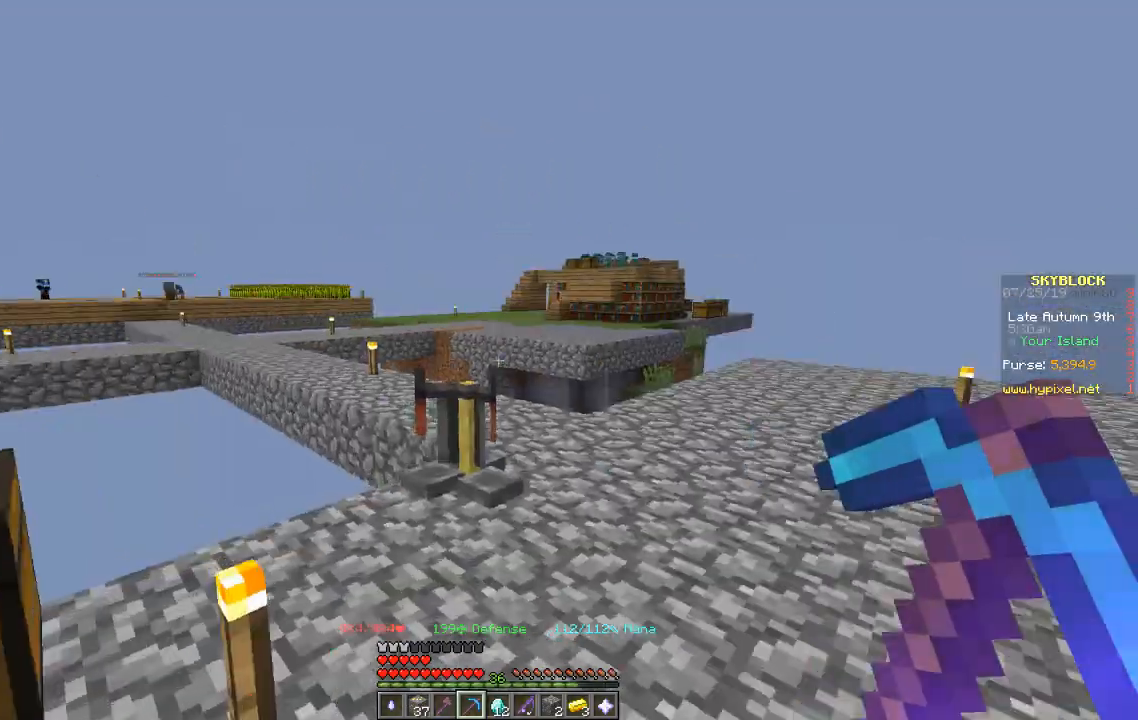
Gameplay with keyboard; each line is a JSON object with the keys held at the frame after it. "events" lists presses ("down") and releases ("up") of "a", "d", "s" and "w" between this image and that frame as [ms after this image, input, new state], when the widget could be followed in between. No other keys are recorded. Mouse input is not recorded.
{"keys": ["d", "w"], "events": [[267, "d", "down"]]}
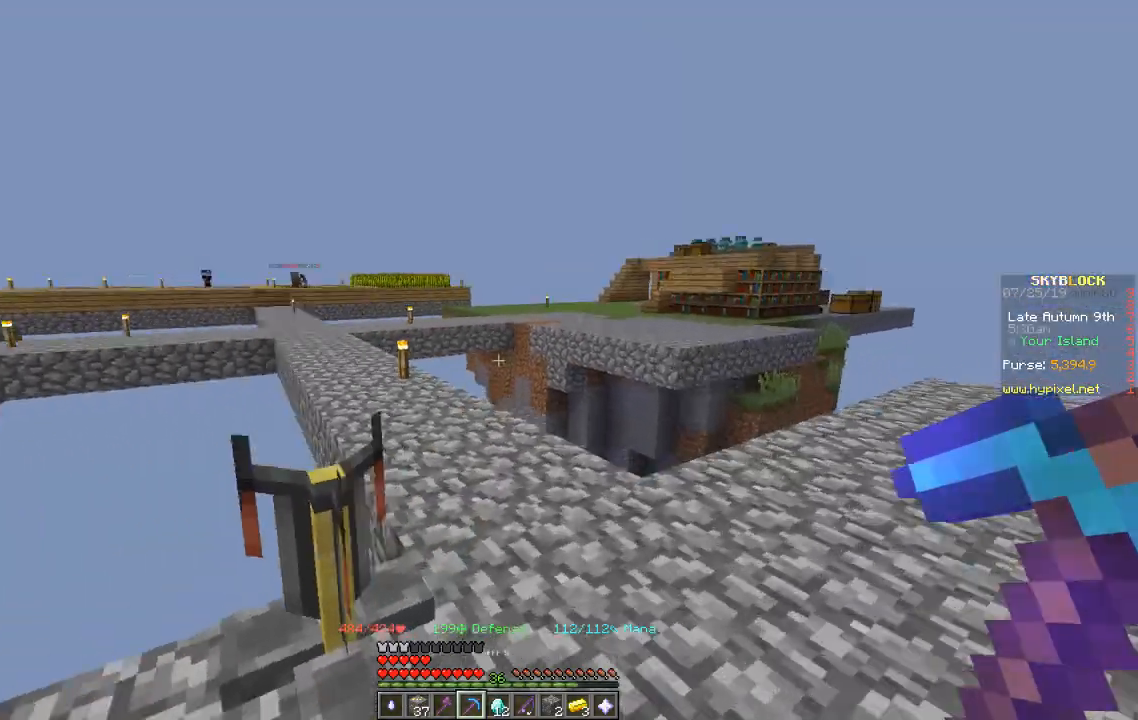
{"keys": ["w"], "events": [[367, "d", "up"]]}
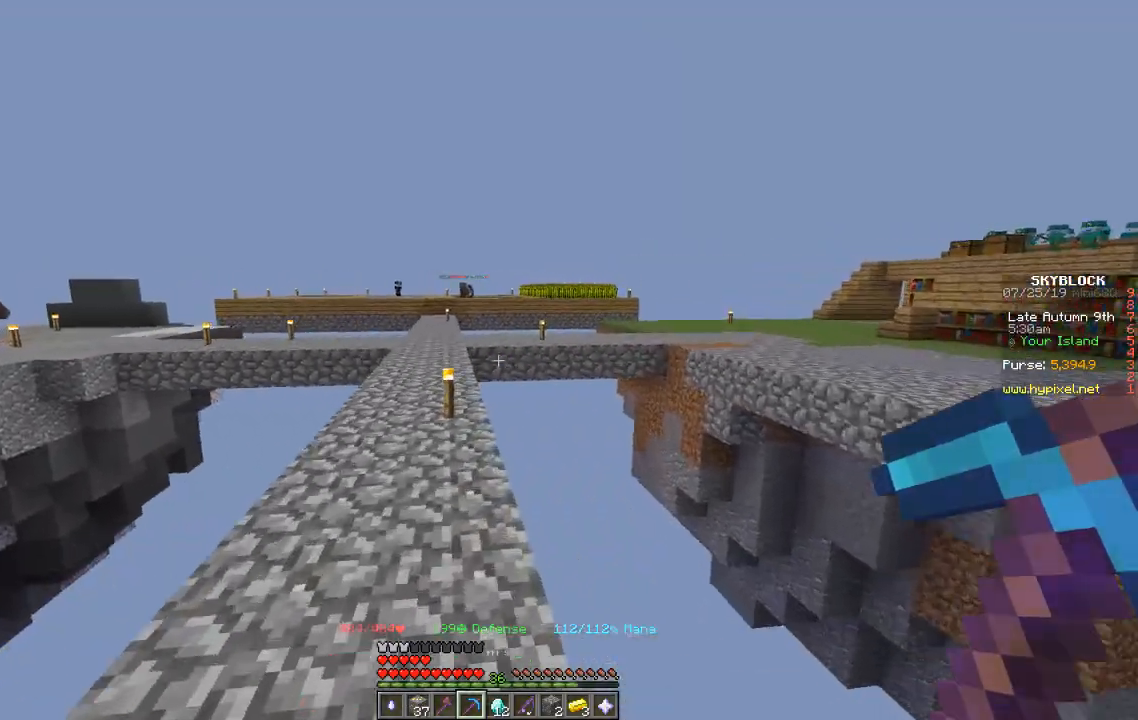
{"keys": ["w"], "events": [[201, "a", "down"], [367, "a", "up"]]}
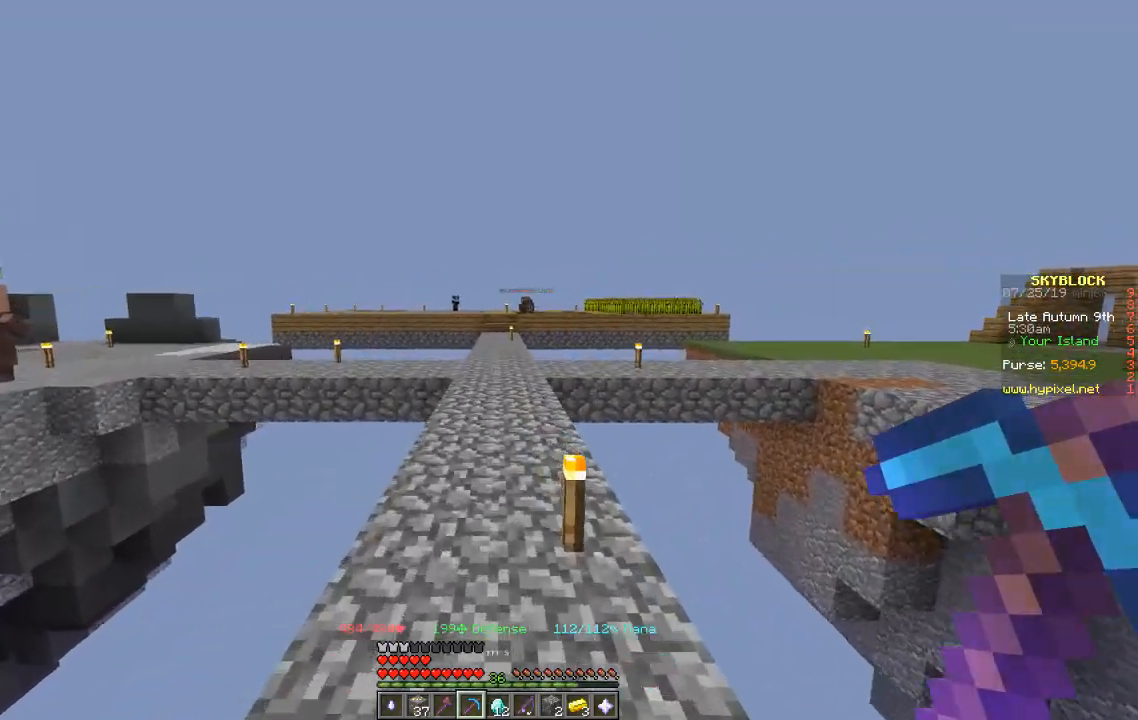
{"keys": ["w"], "events": []}
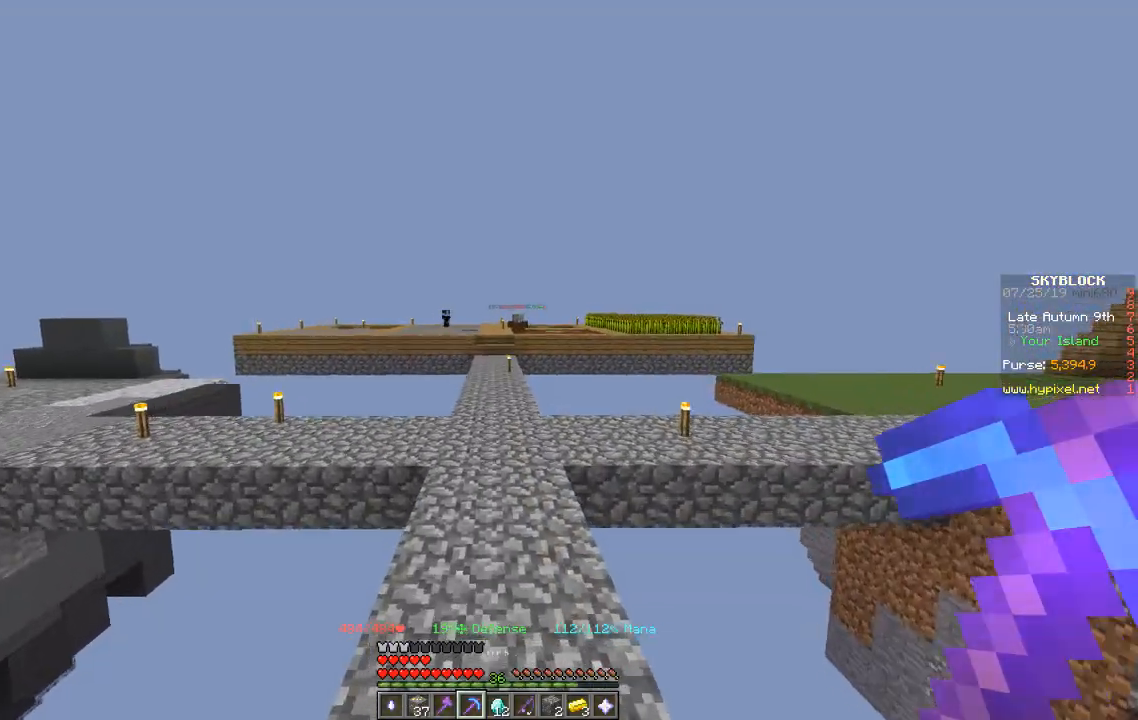
{"keys": ["w"], "events": []}